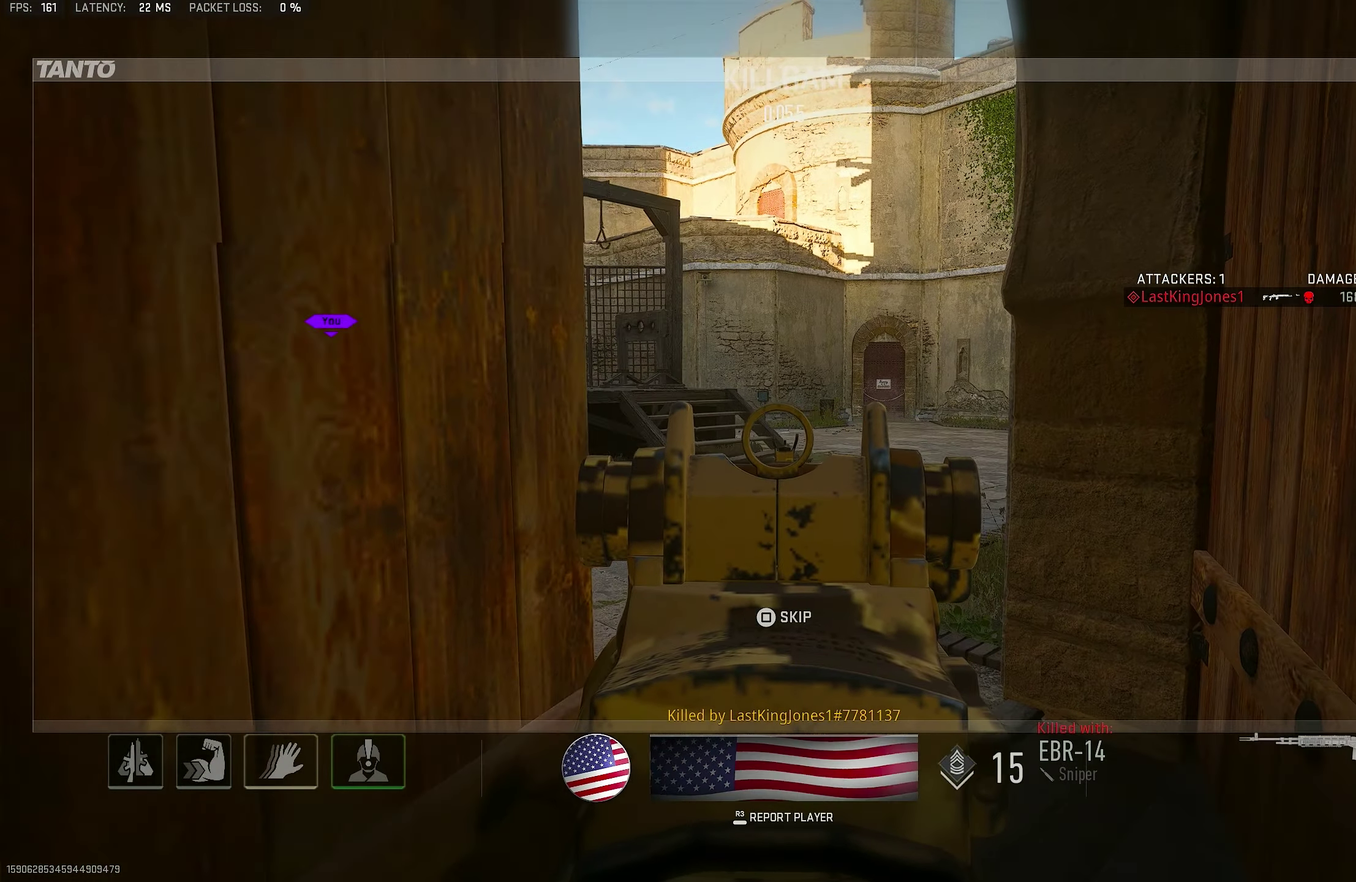
Gameplay with a controller (PlayStation layout); each line is a JSON object with the inputs held at the frame after it (dt_ms = milliseconds from this image to that frame). "button_events" lists button changes between this image and that frame as [ms after this image, input, new state], when the widget could be followed in between (sticks are given only as held states). Not read: L1 R1.
{"dt_ms": 500, "buttons": [], "left_stick": "center", "right_stick": "center", "button_events": []}
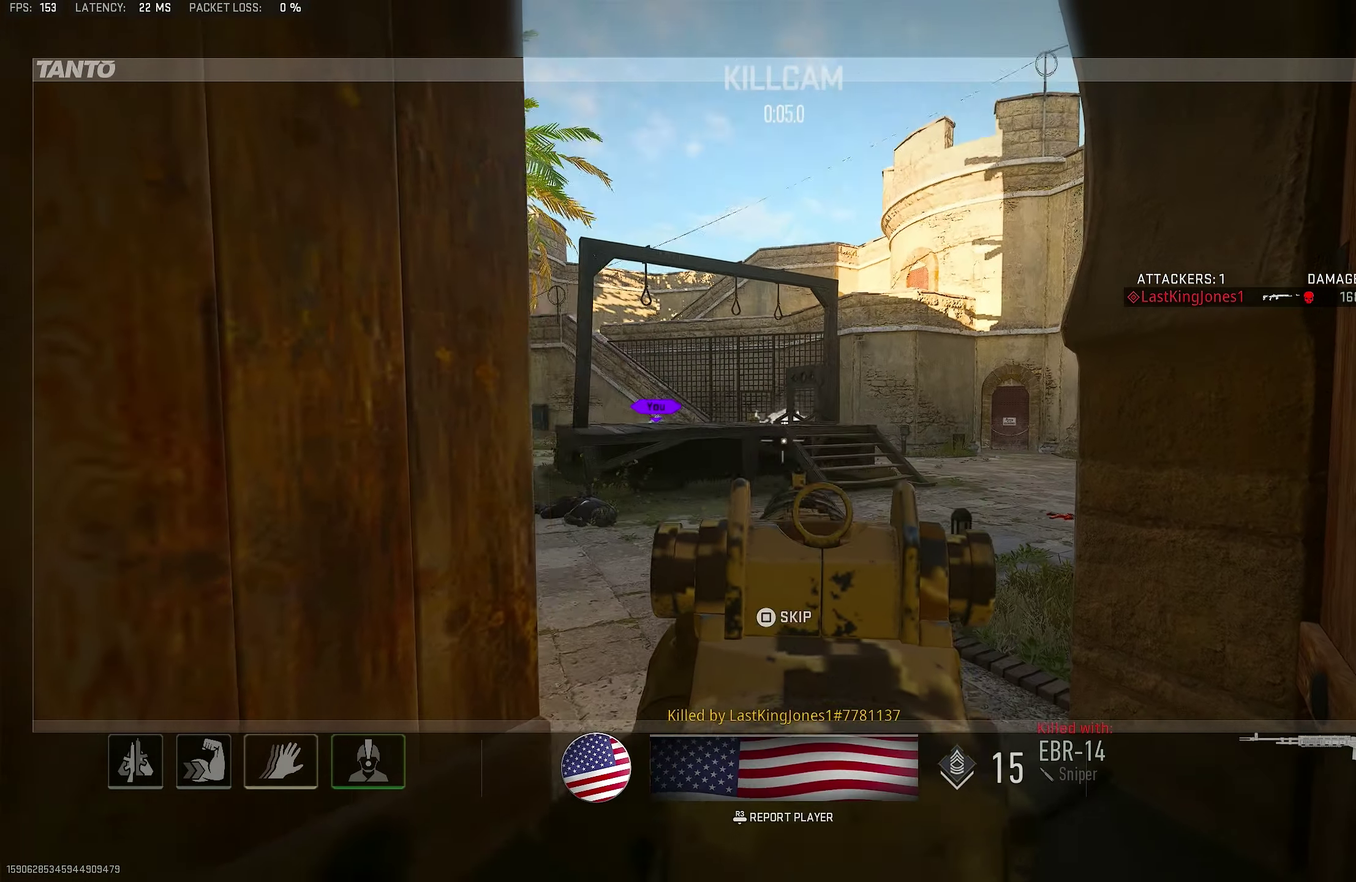
{"dt_ms": 500, "buttons": [], "left_stick": "center", "right_stick": "center", "button_events": []}
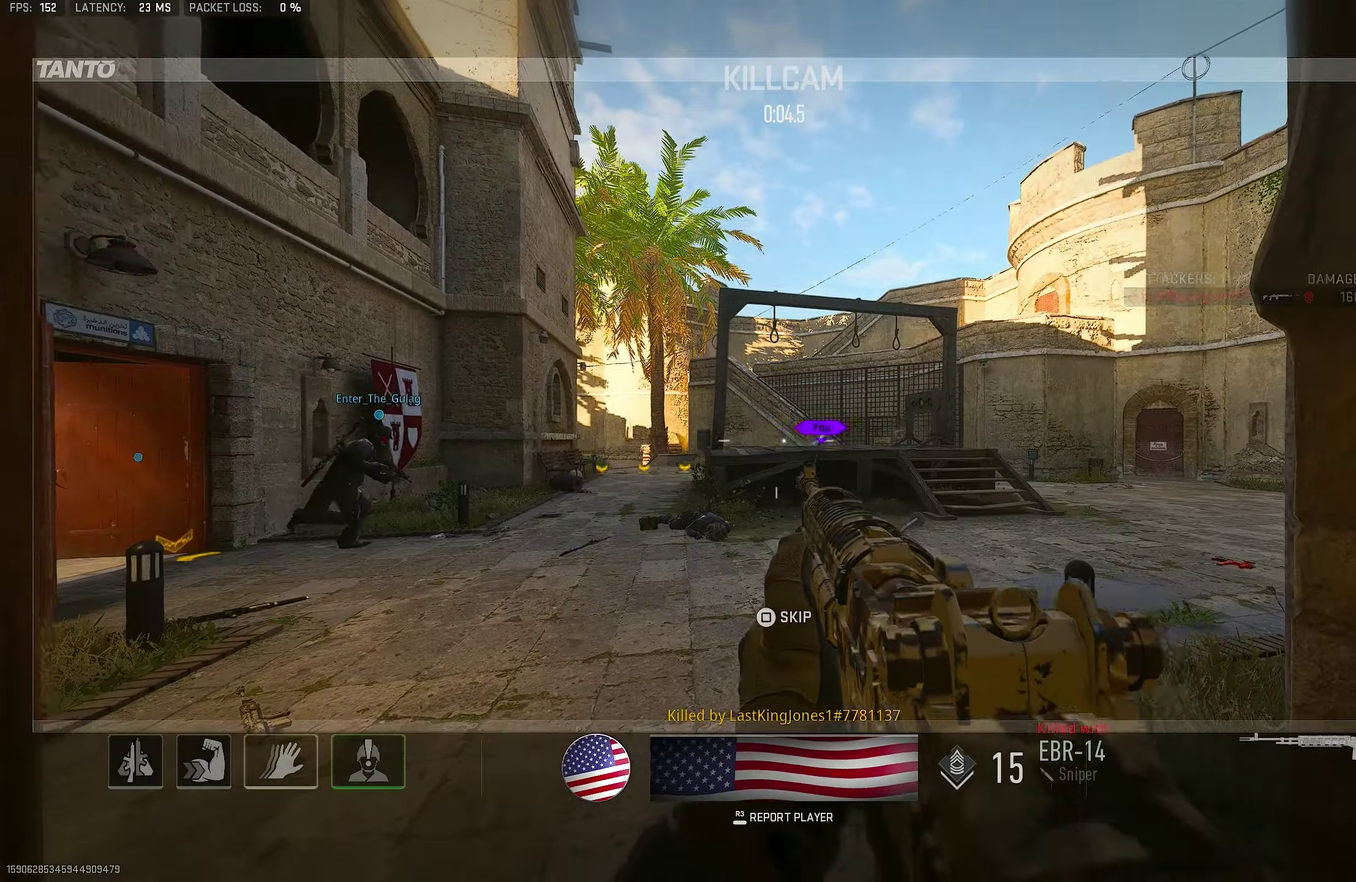
{"dt_ms": 500, "buttons": [], "left_stick": "center", "right_stick": "center", "button_events": []}
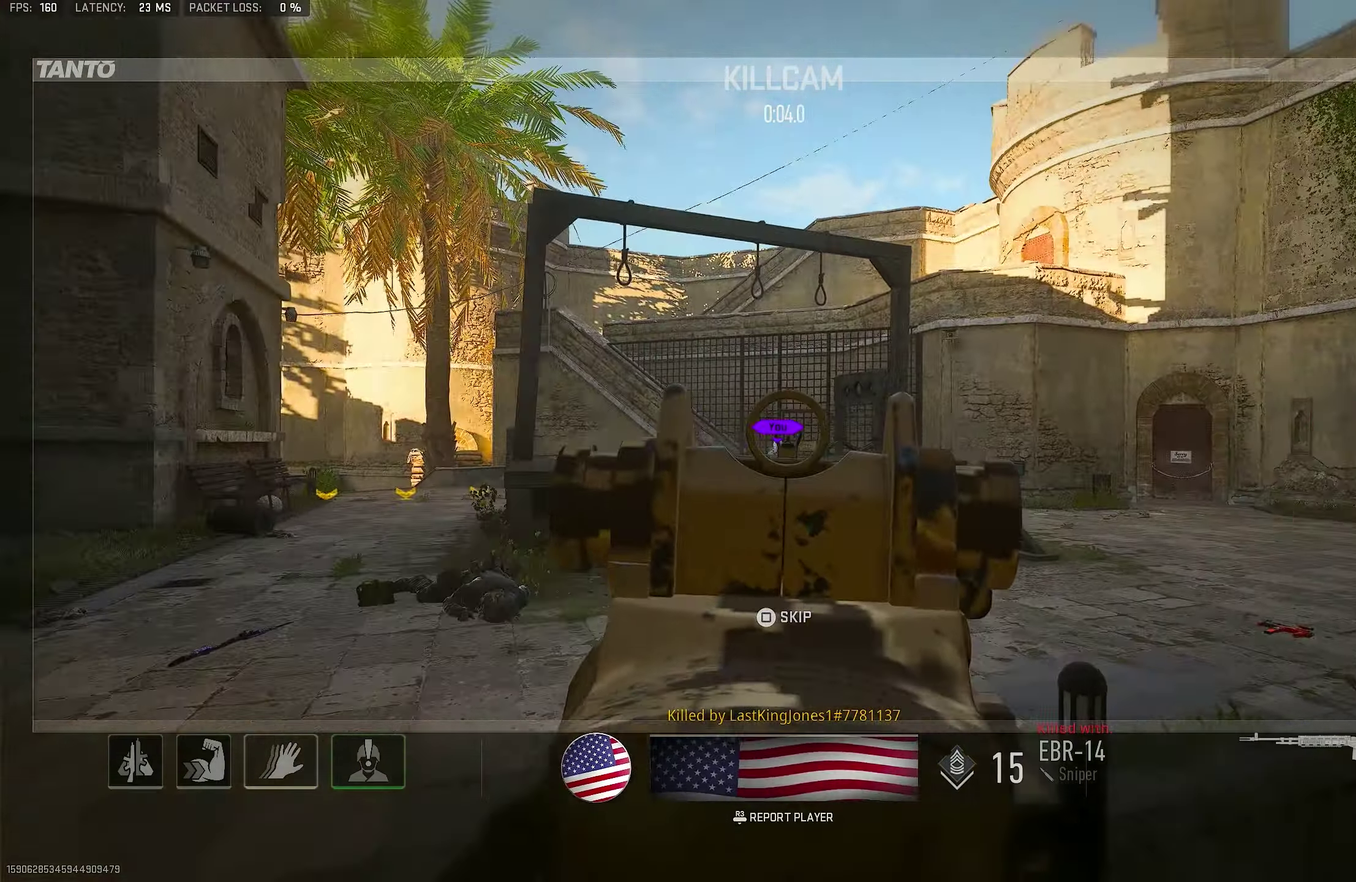
{"dt_ms": 483, "buttons": [], "left_stick": "center", "right_stick": "center", "button_events": []}
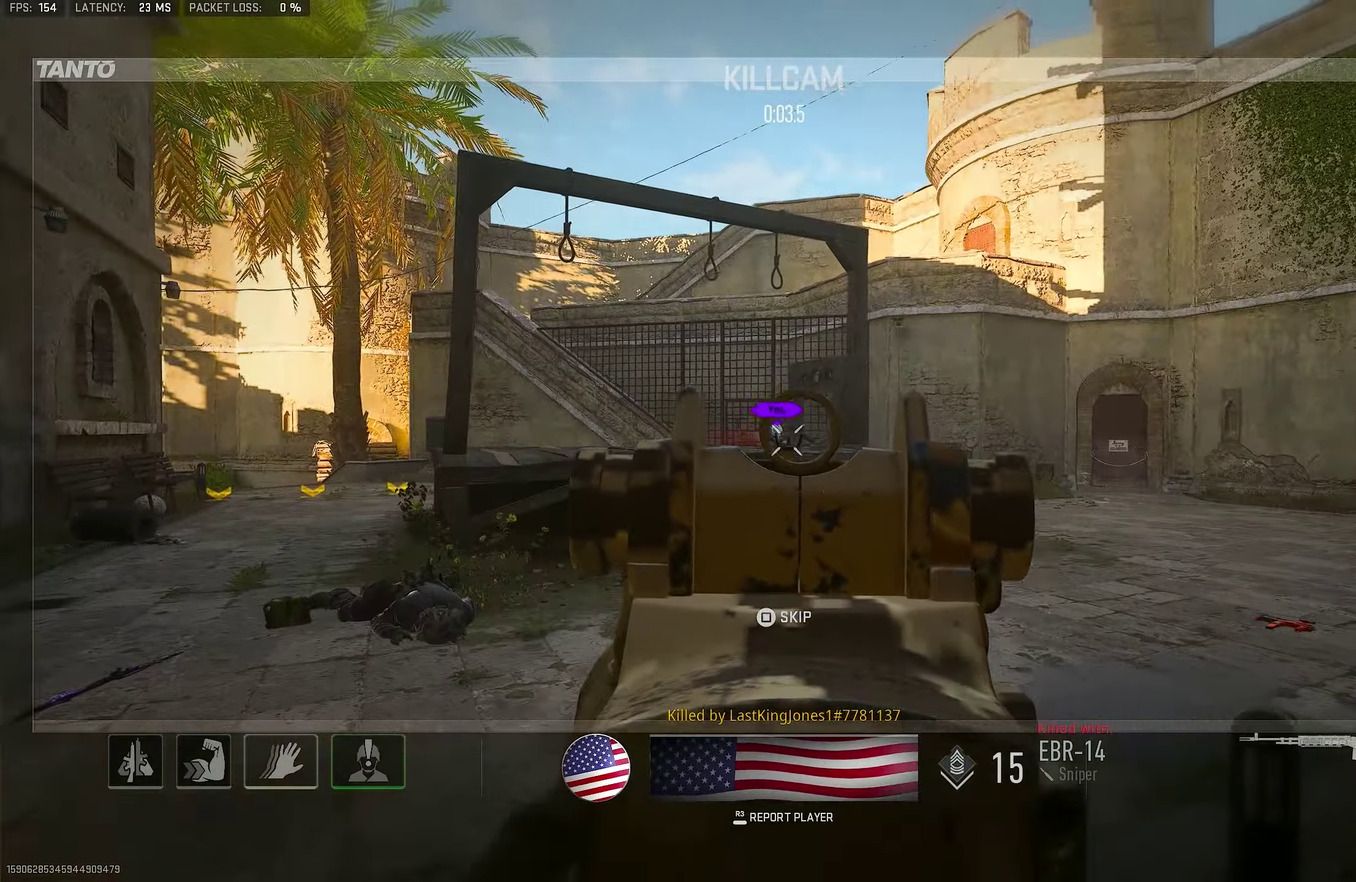
{"dt_ms": 517, "buttons": [], "left_stick": "center", "right_stick": "center", "button_events": []}
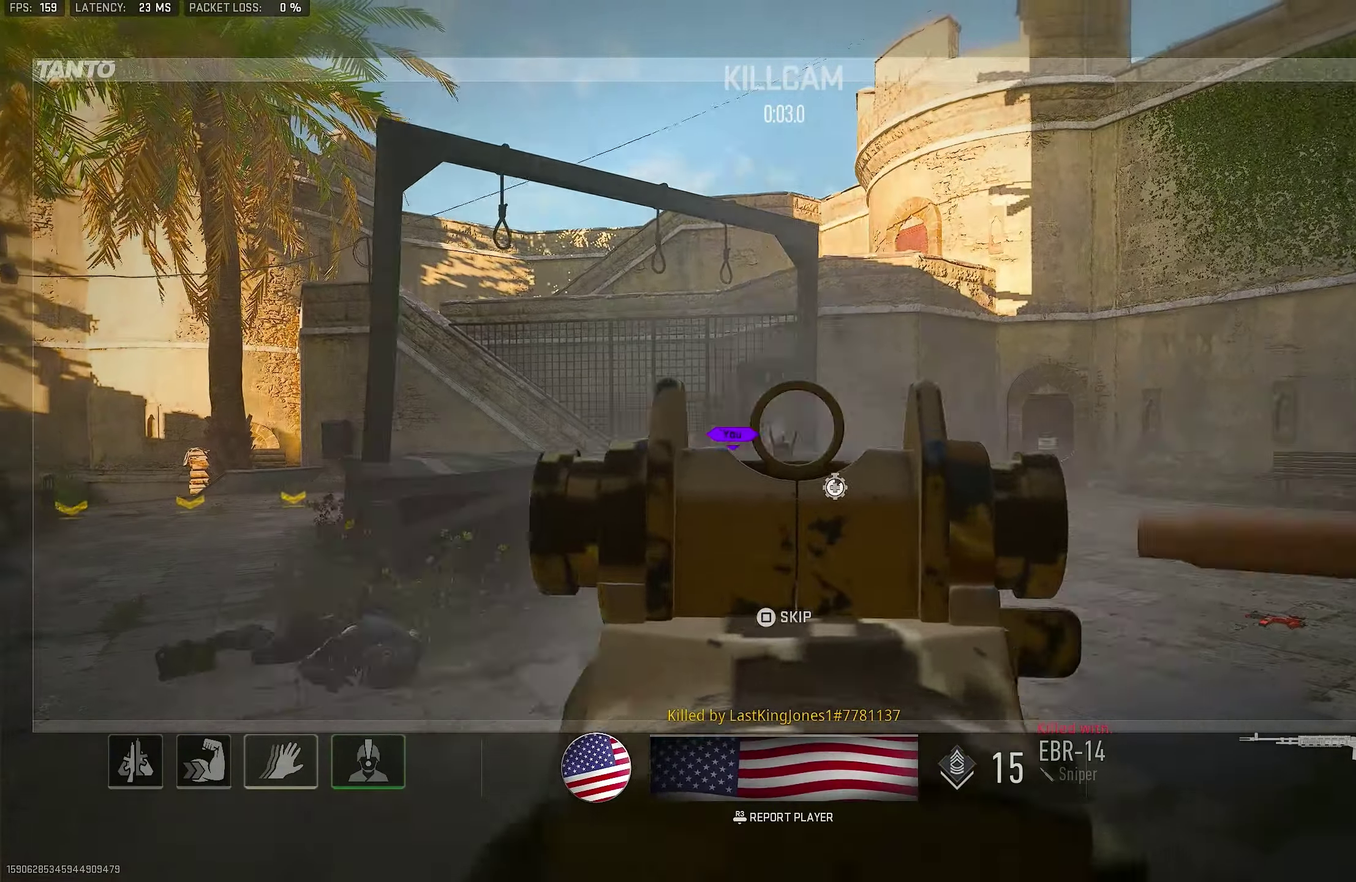
{"dt_ms": 283, "buttons": [], "left_stick": "center", "right_stick": "center", "button_events": []}
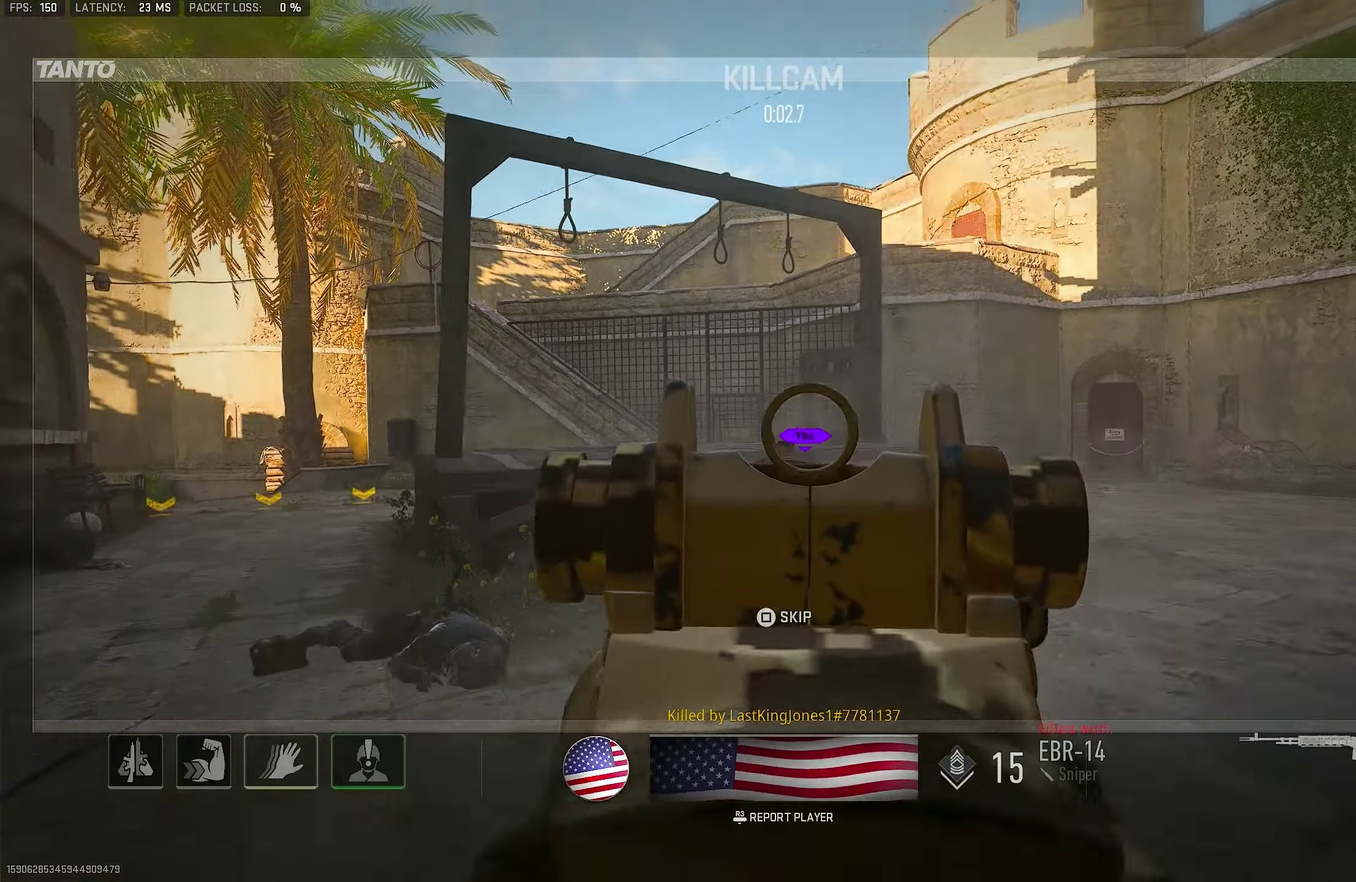
{"dt_ms": 800, "buttons": [], "left_stick": "center", "right_stick": "center", "button_events": []}
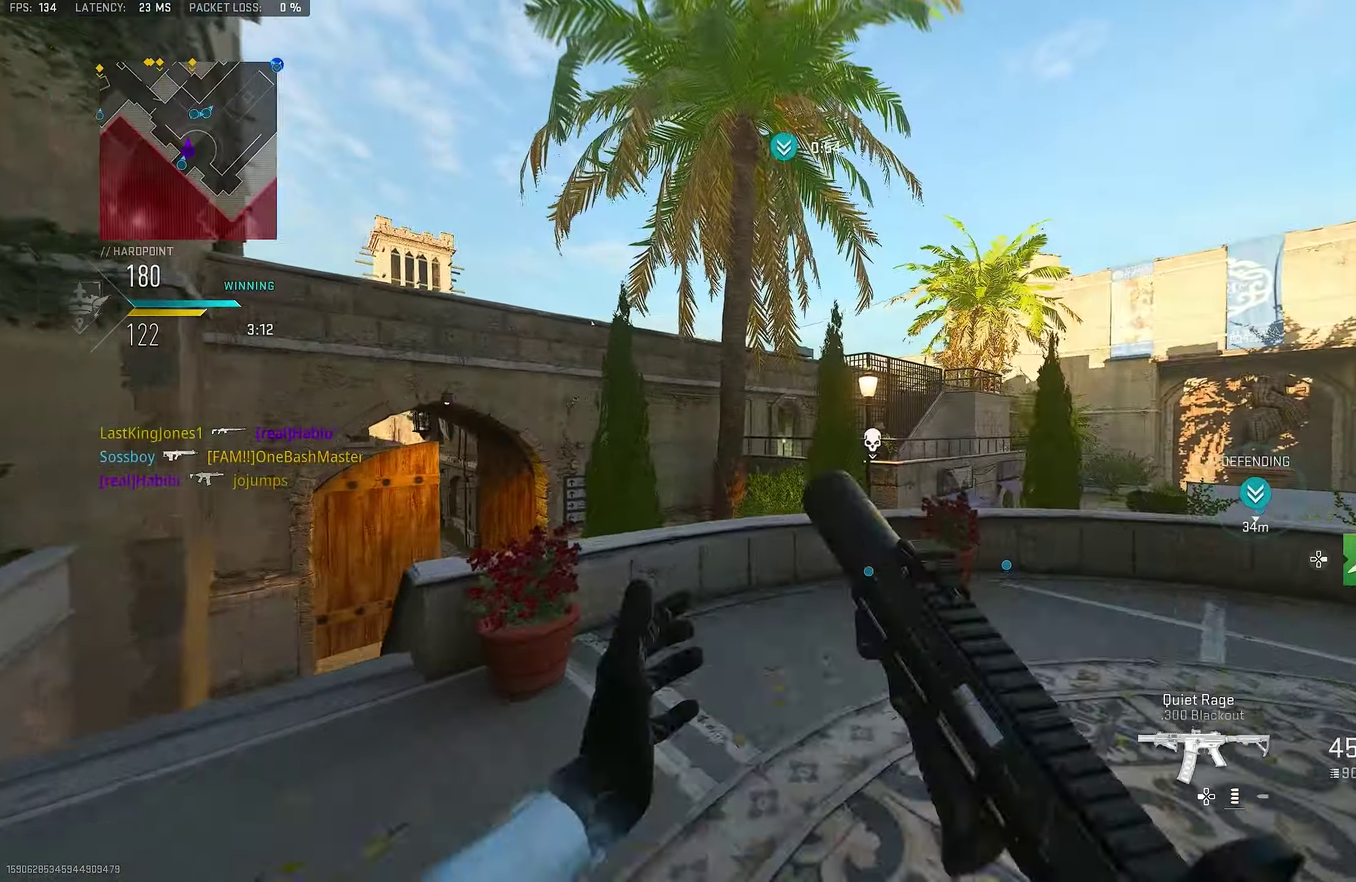
{"dt_ms": 417, "buttons": ["L3"], "left_stick": "up", "right_stick": "center"}
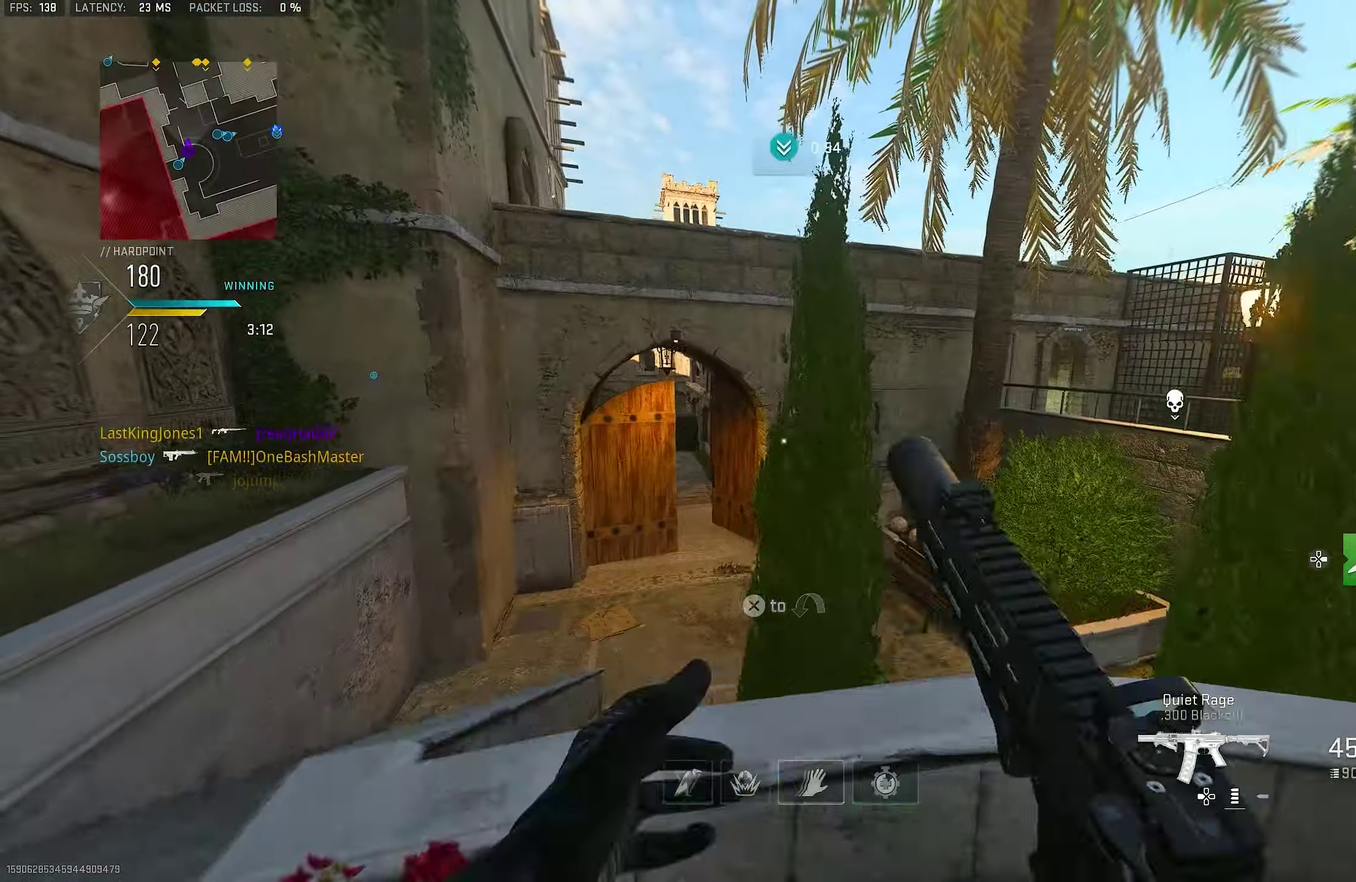
{"dt_ms": 383, "buttons": ["L3"], "left_stick": "up", "right_stick": "left"}
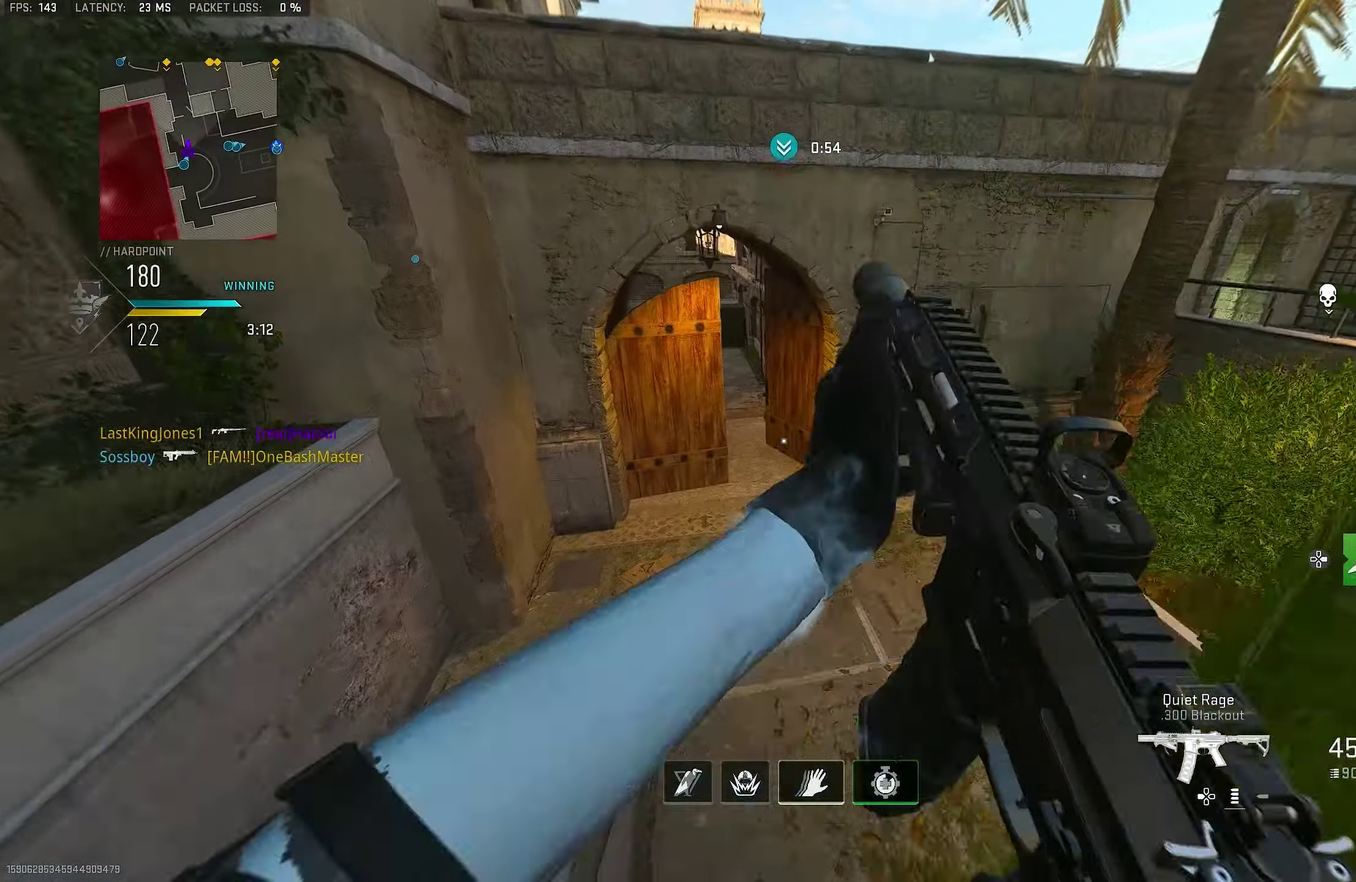
{"dt_ms": 800, "buttons": [], "left_stick": "up", "right_stick": "center"}
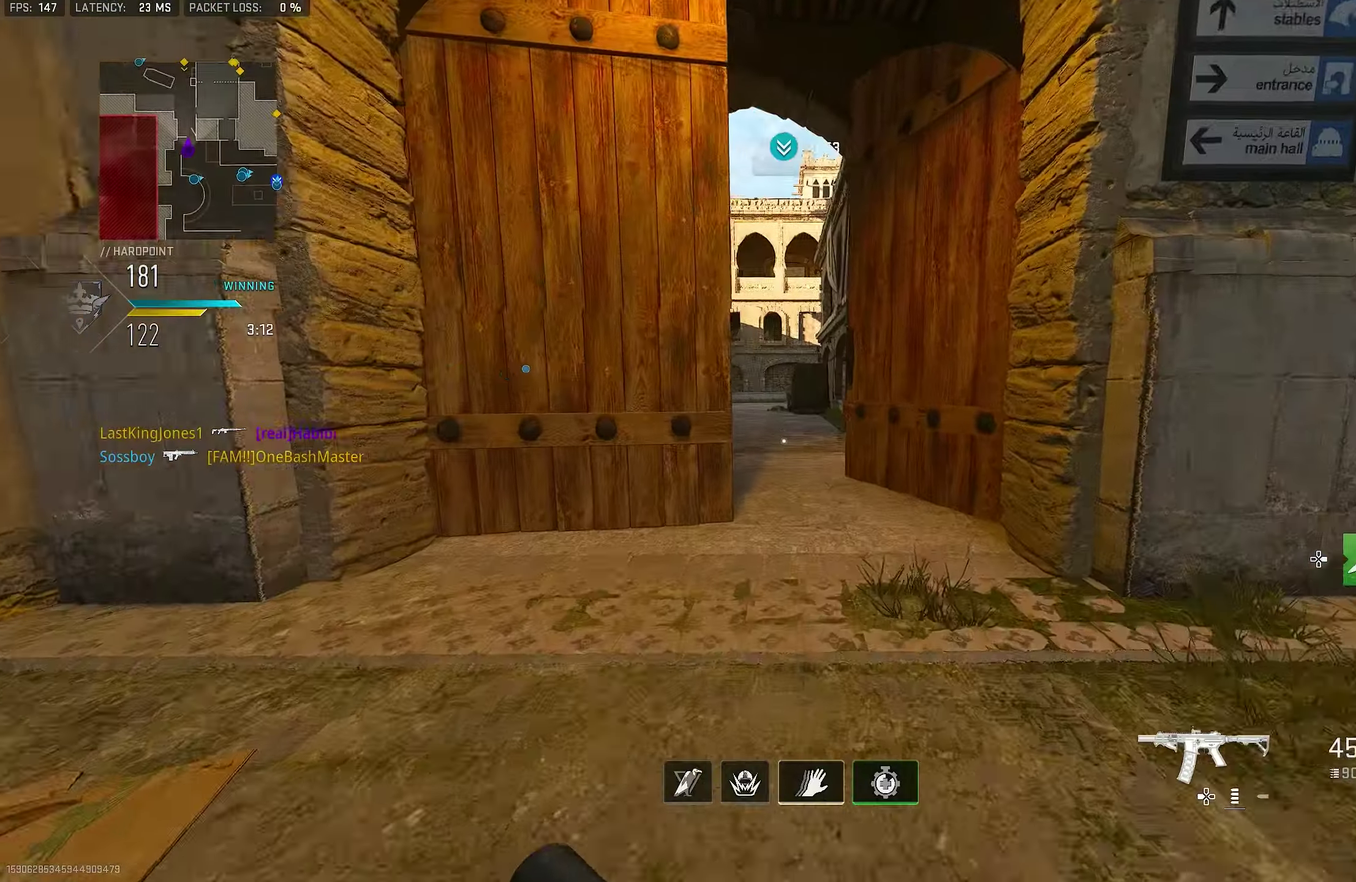
{"dt_ms": 317, "buttons": ["TOUCHPAD"], "left_stick": "up", "right_stick": "center", "button_events": [[317, "TOUCHPAD", "down"]]}
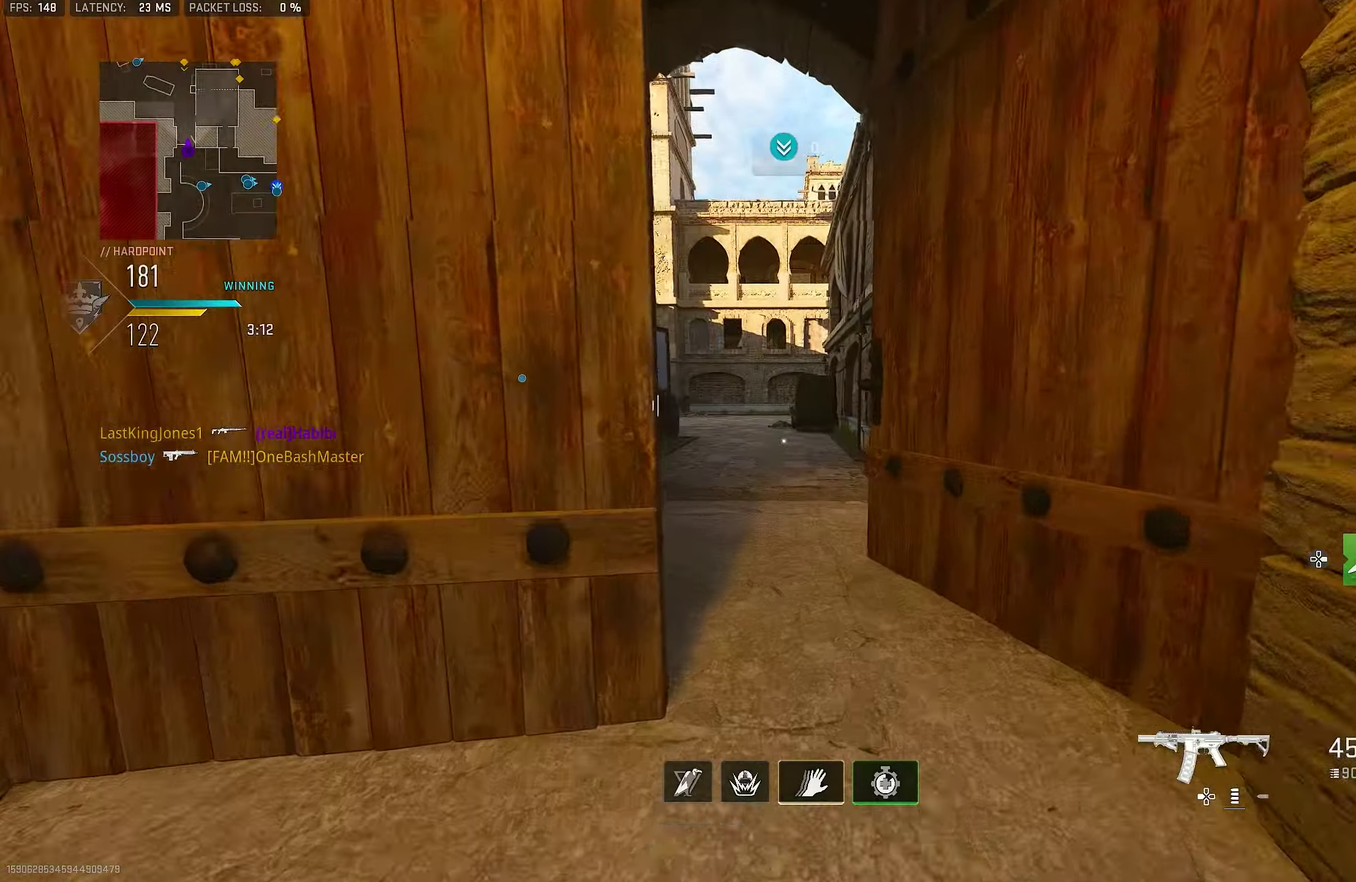
{"dt_ms": 483, "buttons": ["TRIANGLE"], "left_stick": "up", "right_stick": "center", "button_events": [[100, "TOUCHPAD", "up"], [366, "TOUCHPAD", "down"], [466, "TOUCHPAD", "up"], [466, "TRIANGLE", "down"]]}
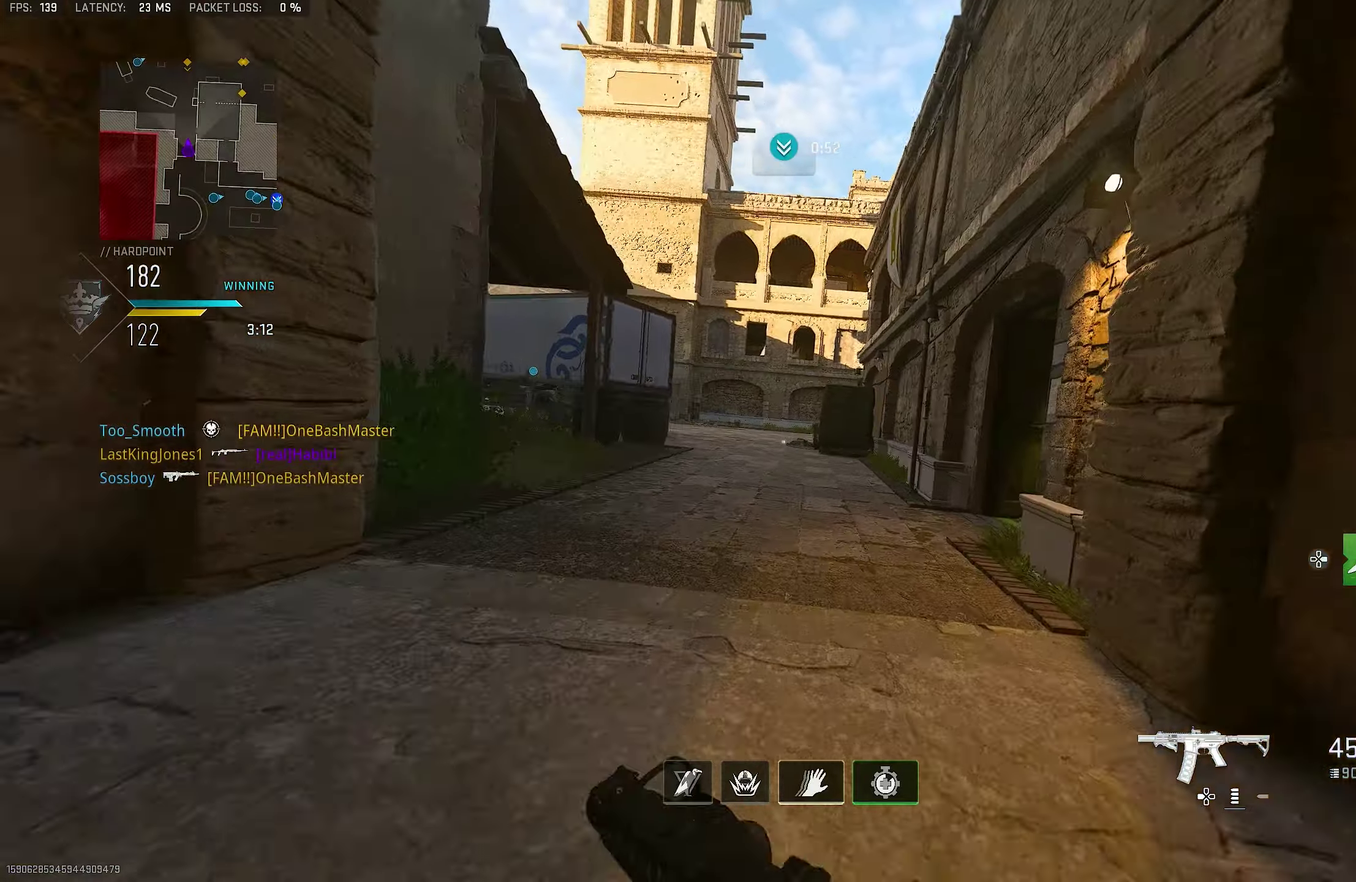
{"dt_ms": 533, "buttons": ["L3", "R3"], "left_stick": "up", "right_stick": "center"}
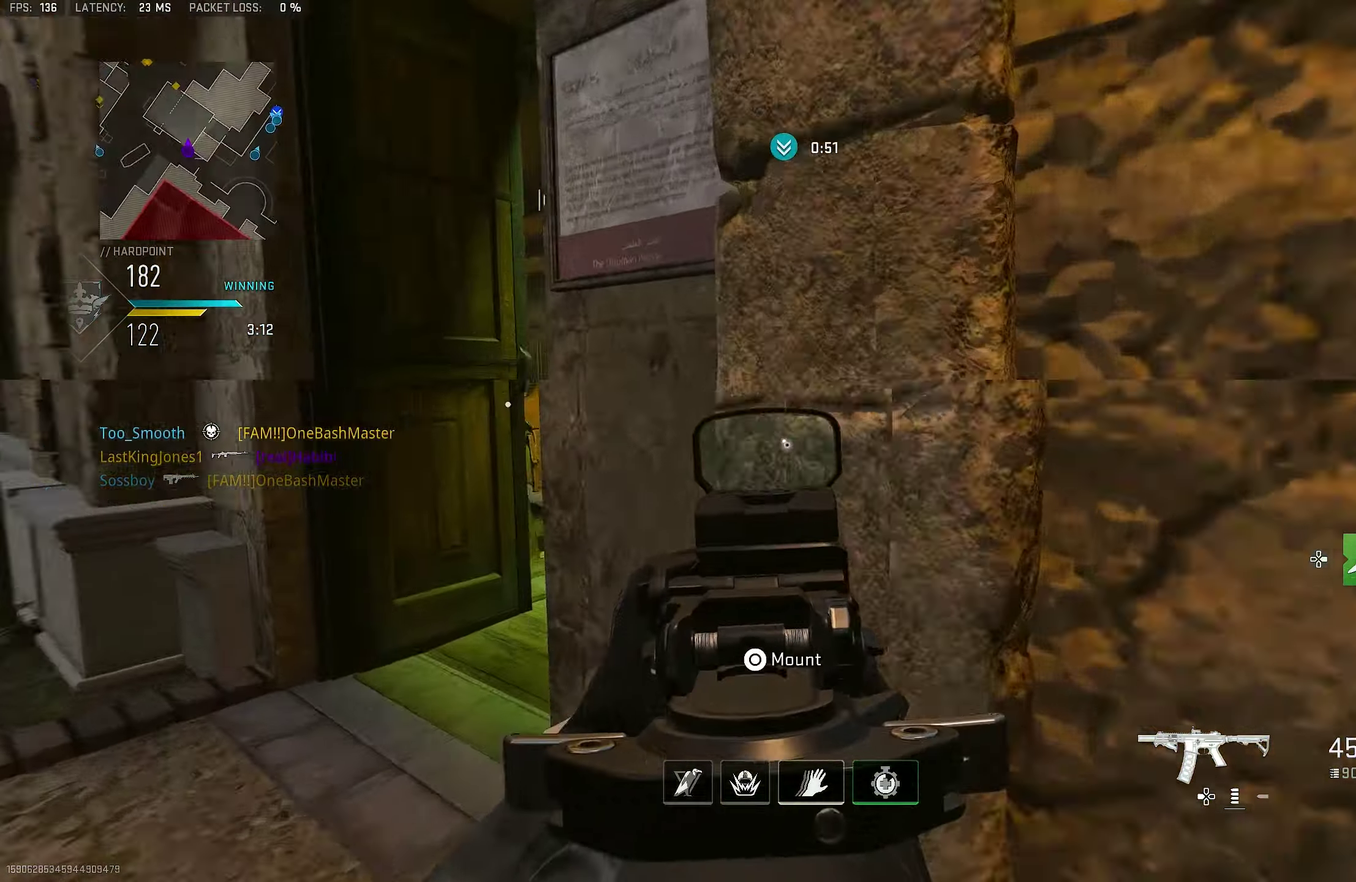
{"dt_ms": 367, "buttons": [], "left_stick": "up", "right_stick": "center"}
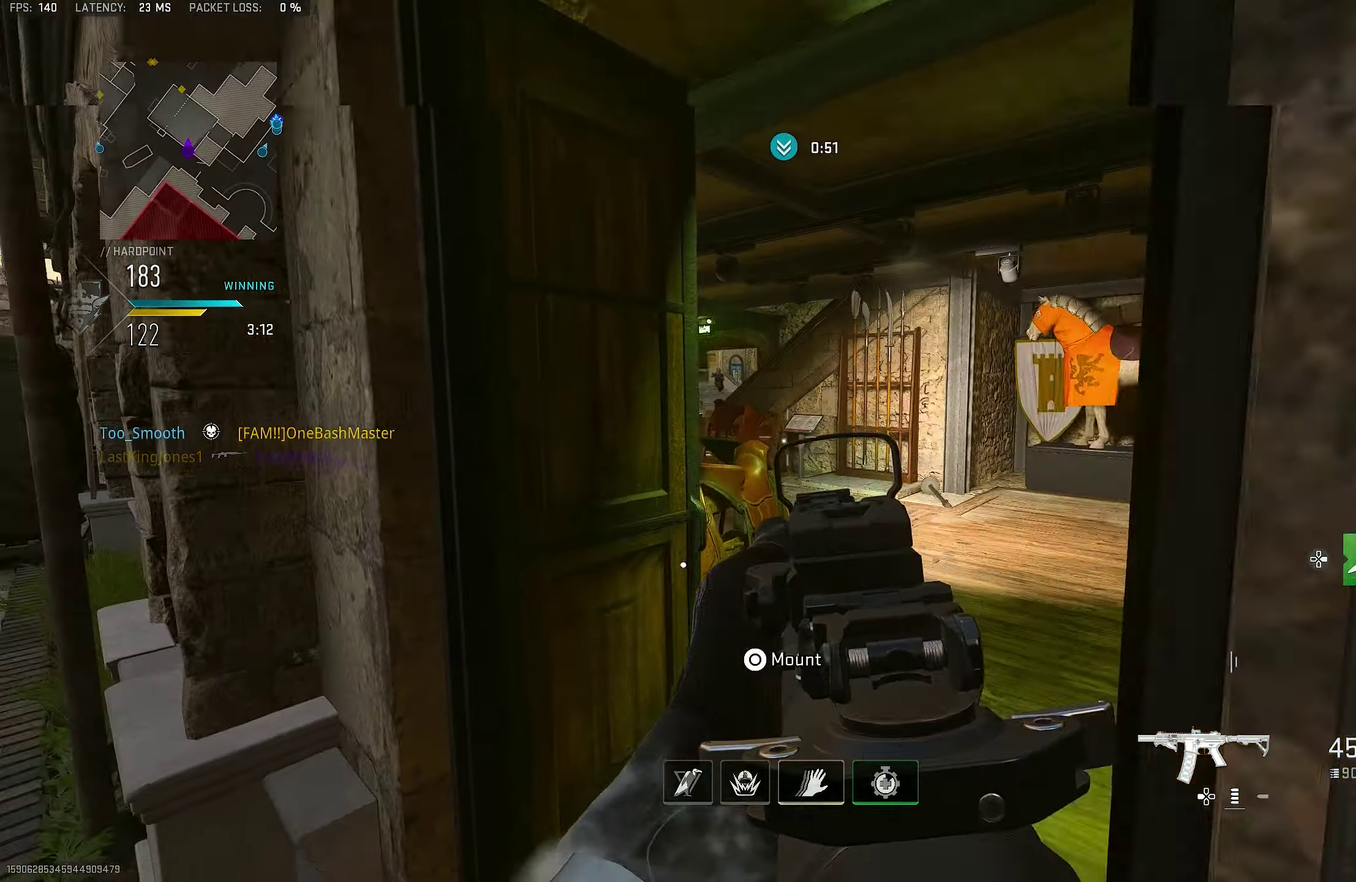
{"dt_ms": 800, "buttons": [], "left_stick": "up", "right_stick": "center", "button_events": [[616, "CROSS", "down"], [750, "CROSS", "up"]]}
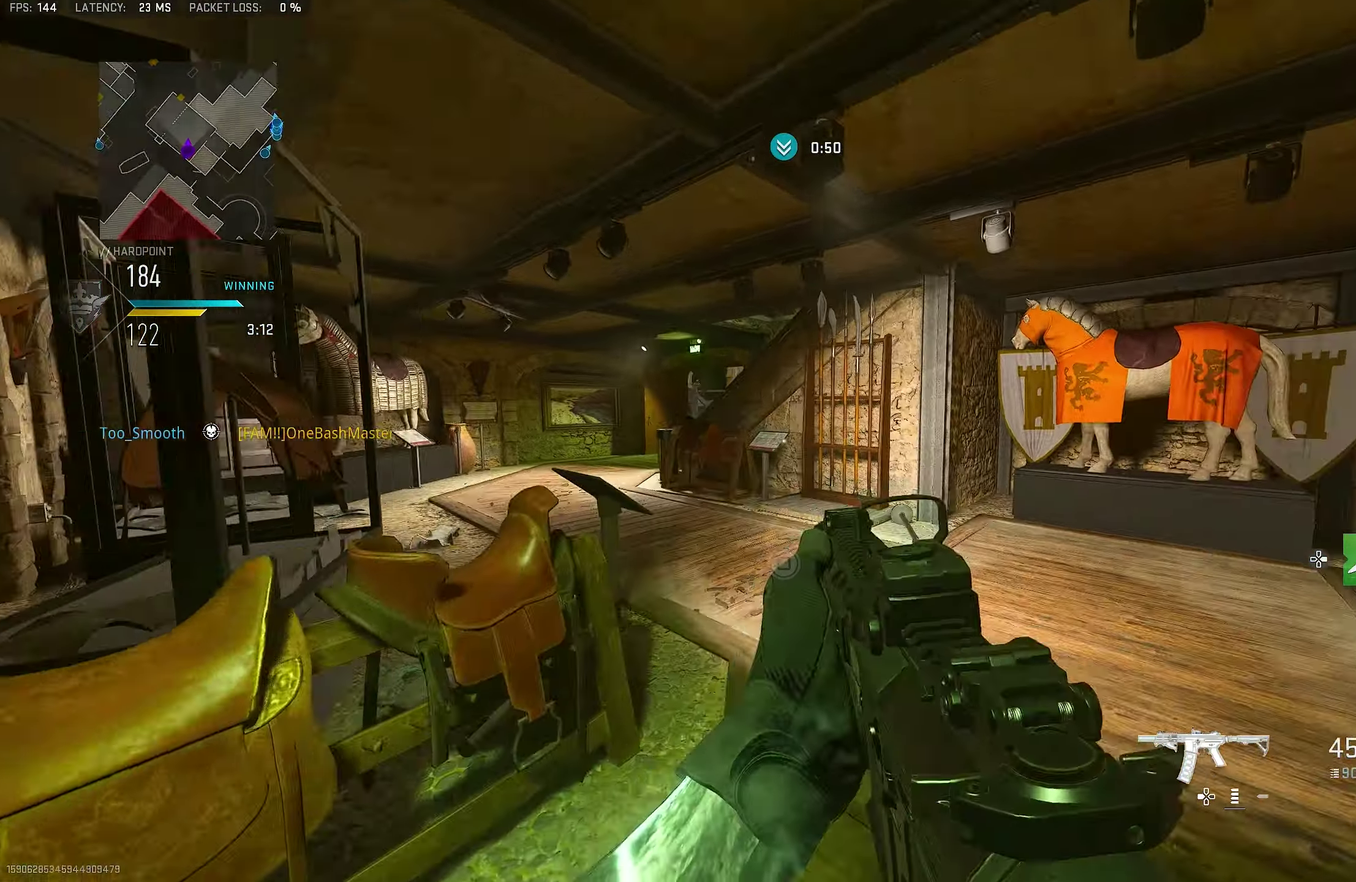
{"dt_ms": 333, "buttons": [], "left_stick": "up-right", "right_stick": "center", "button_events": []}
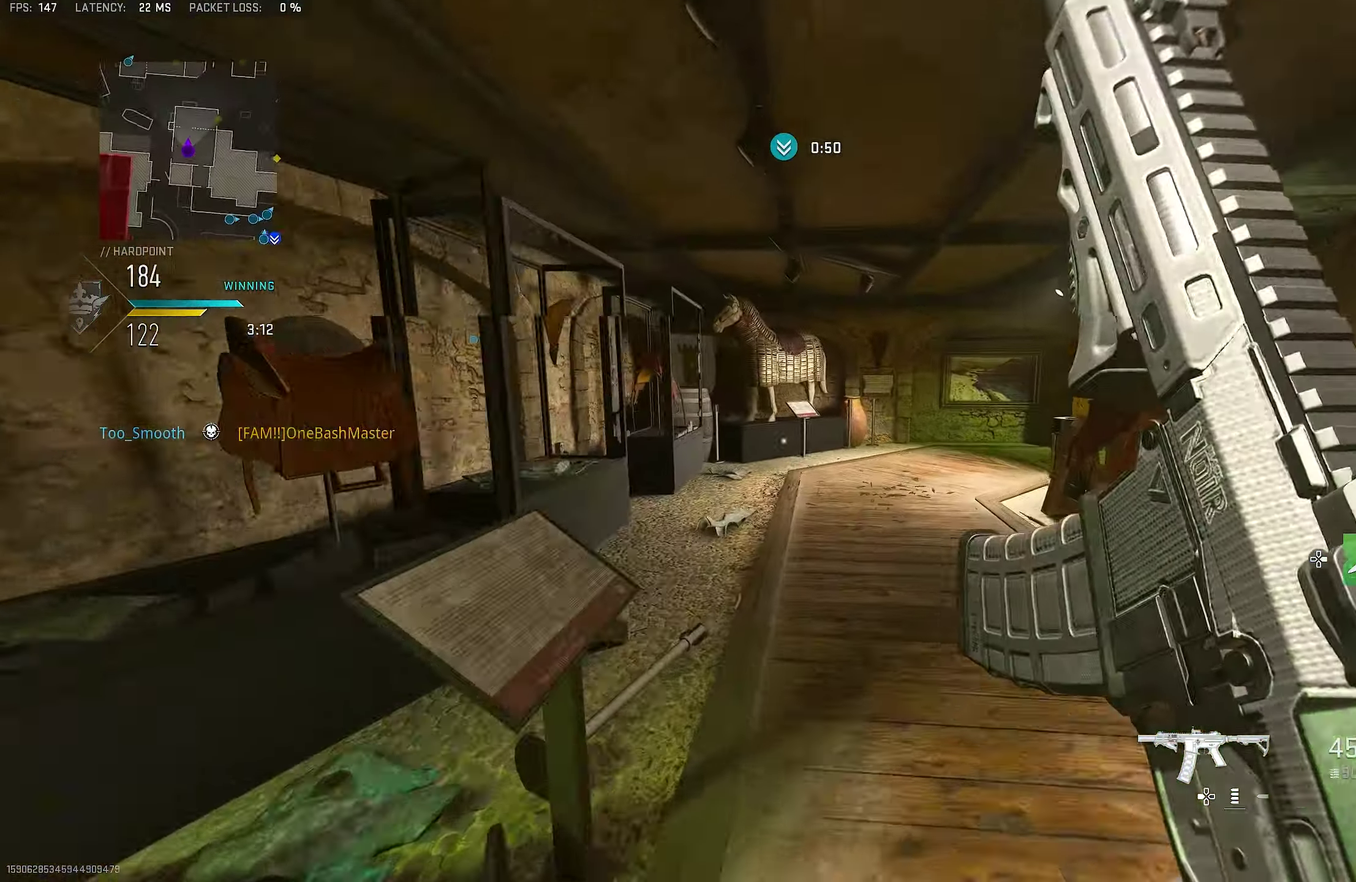
{"dt_ms": 467, "buttons": ["L3"], "left_stick": "up-right", "right_stick": "right"}
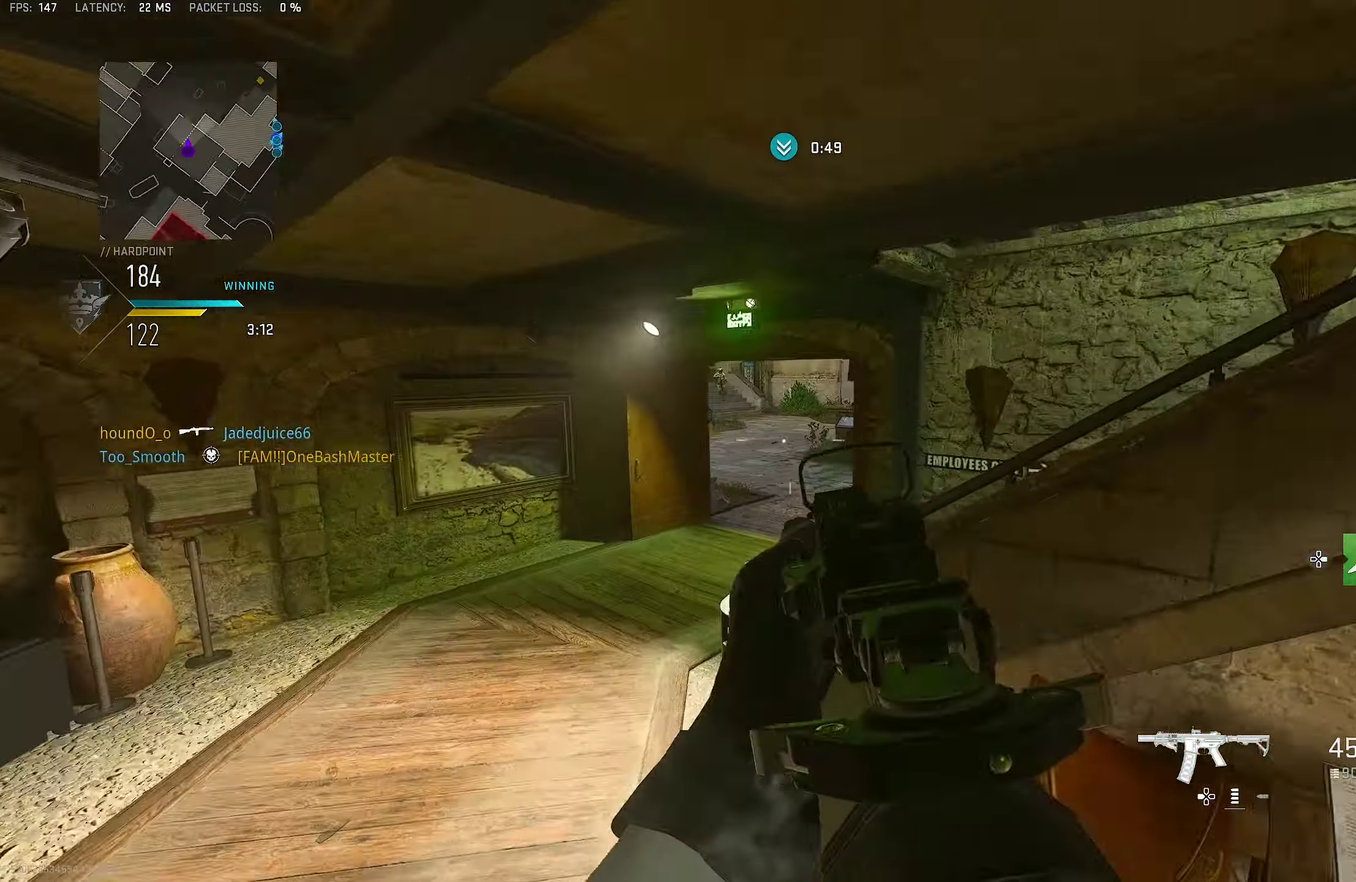
{"dt_ms": 533, "buttons": [], "left_stick": "up", "right_stick": "right"}
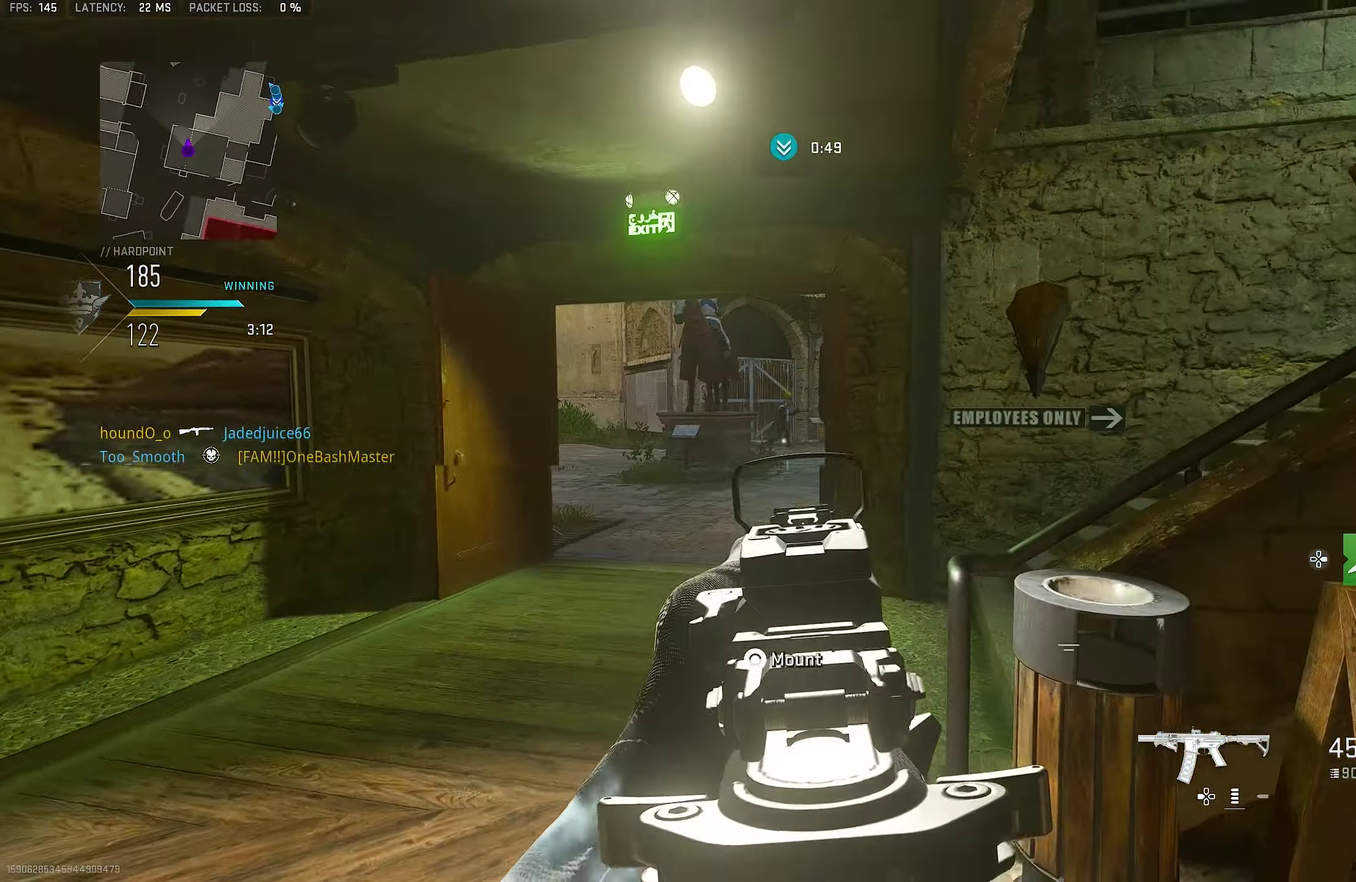
{"dt_ms": 267, "buttons": [], "left_stick": "up-left", "right_stick": "center", "button_events": [[50, "CROSS", "down"], [183, "CROSS", "up"]]}
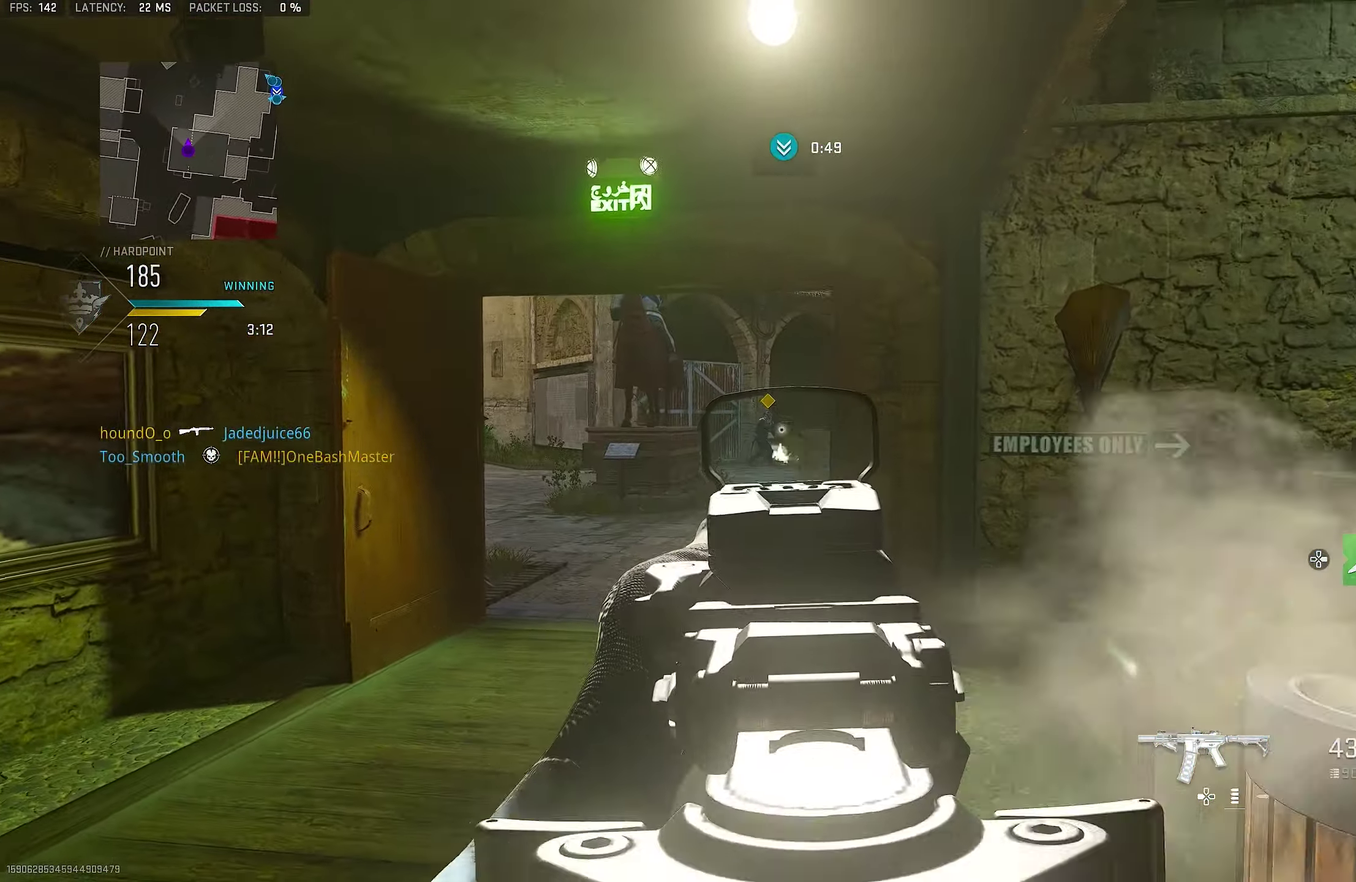
{"dt_ms": 800, "buttons": [], "left_stick": "up-left", "right_stick": "center", "button_events": []}
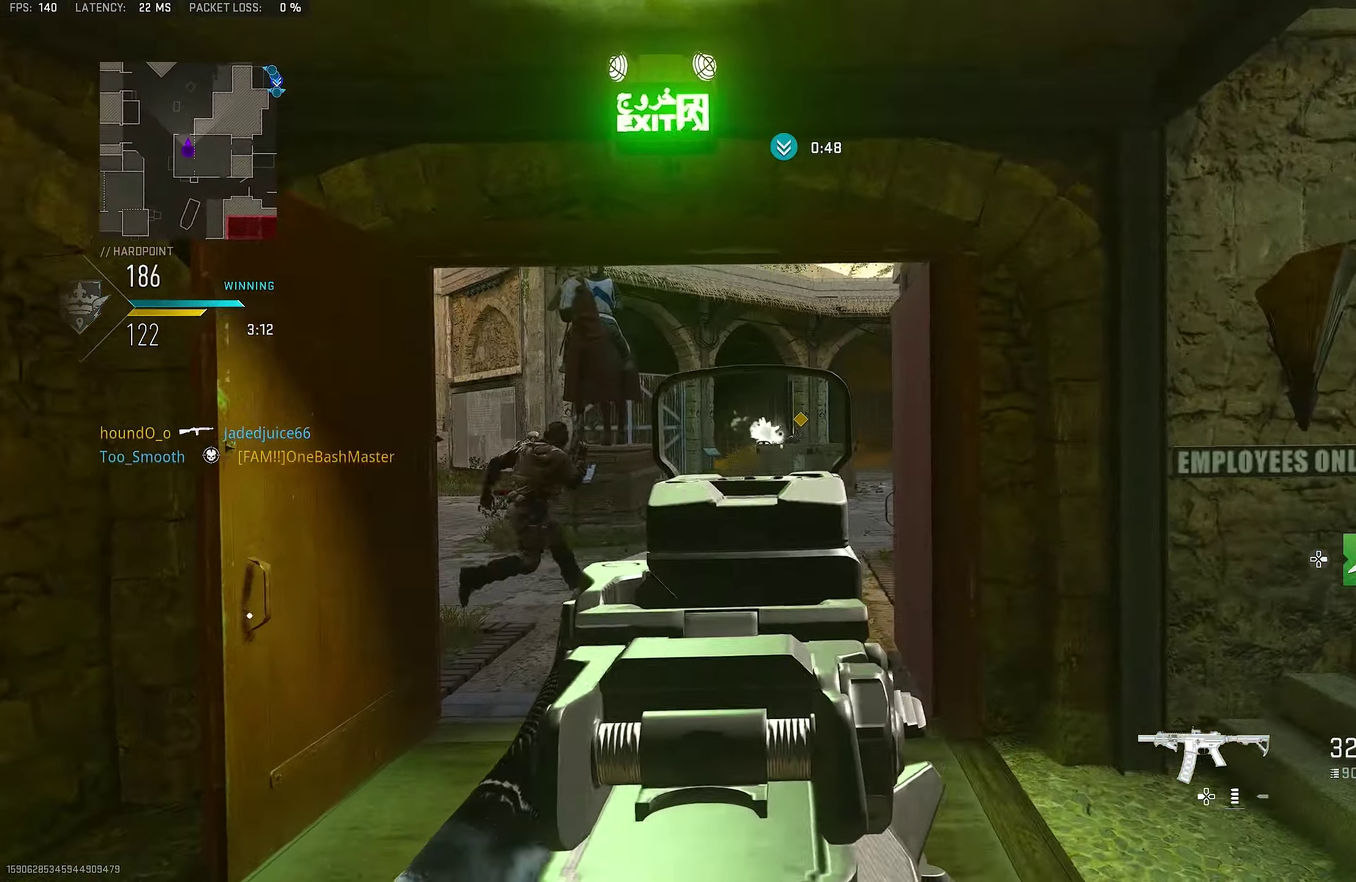
{"dt_ms": 433, "buttons": [], "left_stick": "up-left", "right_stick": "center", "button_events": []}
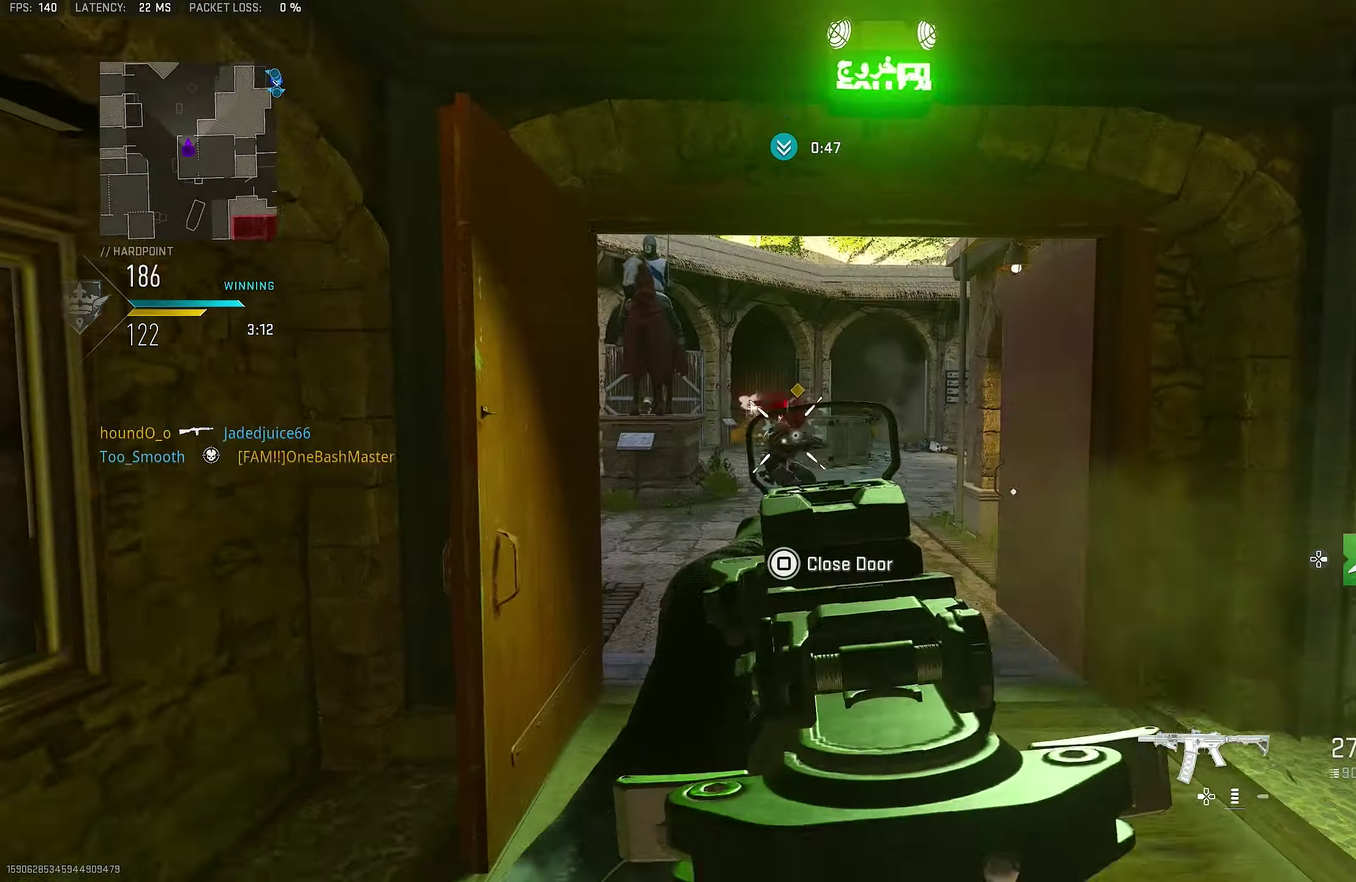
{"dt_ms": 367, "buttons": [], "left_stick": "up", "right_stick": "down", "button_events": []}
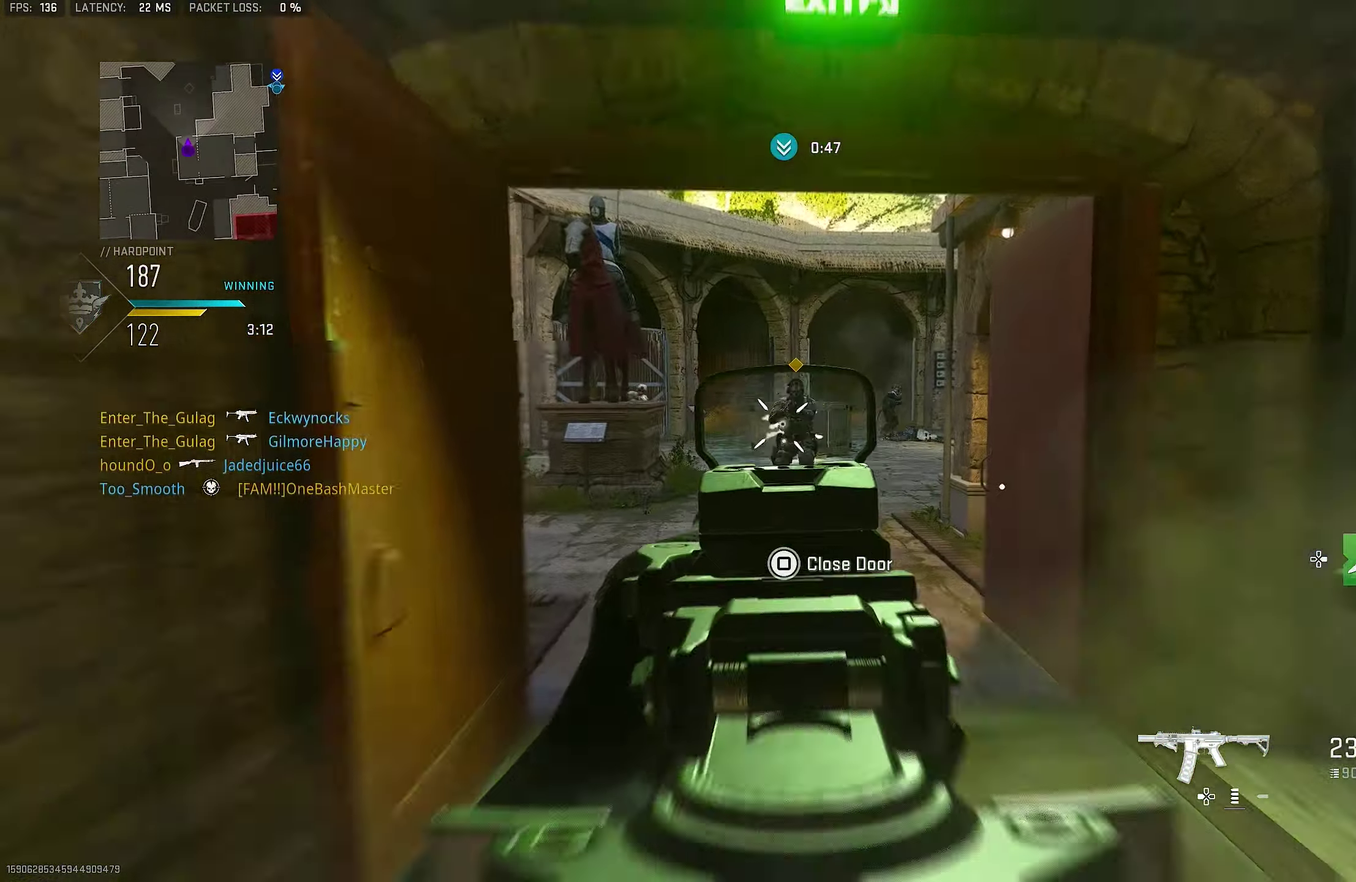
{"dt_ms": 800, "buttons": [], "left_stick": "up-right", "right_stick": "center", "button_events": []}